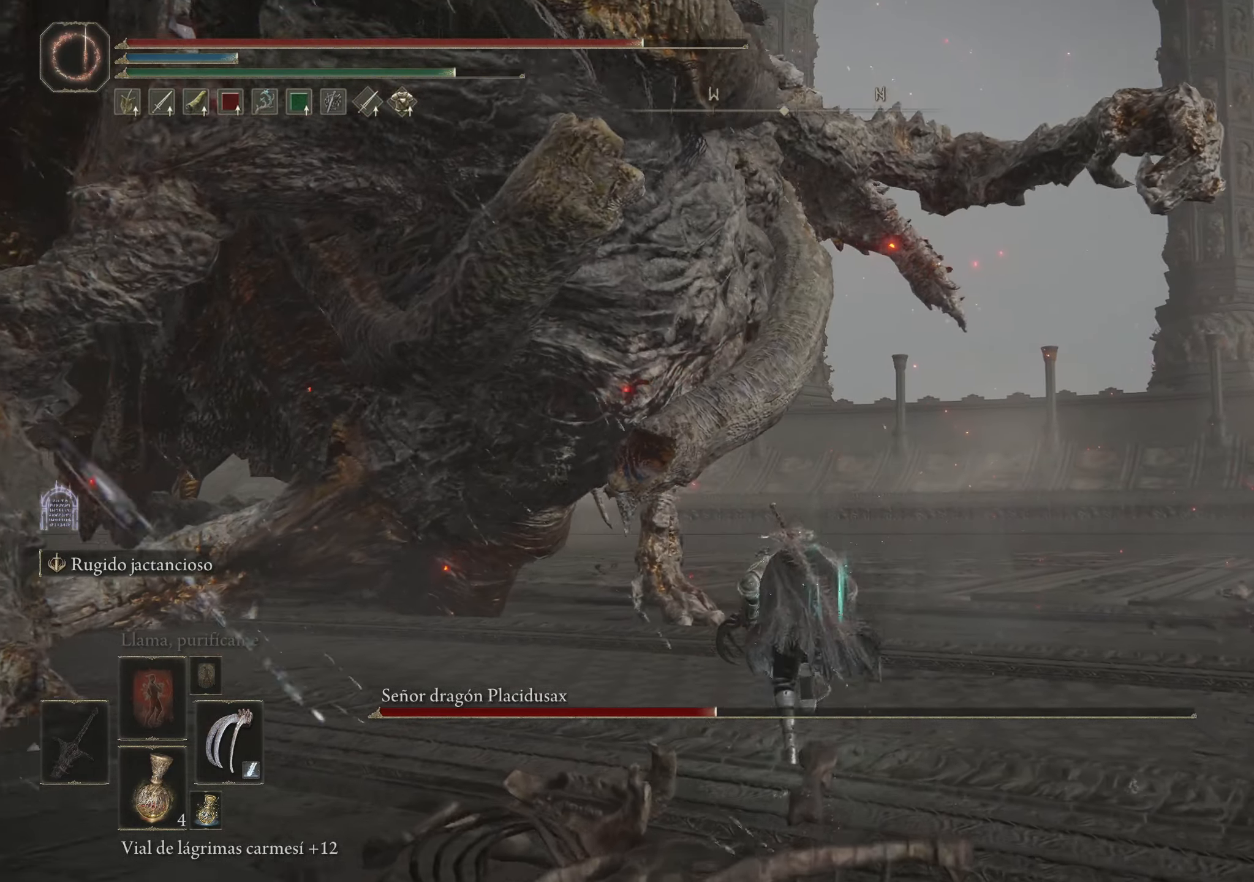
Gameplay with keyboard and mouse; each line is a JSON object with the keys and mouse buttons held at the frame after it. "events" lists presses ("down") and releases ("up") of "1", "2", "3", "4", "5", "a", "alt", "c", "caps_lock", "ctrl", "d", "e", "f", "g", "q", "r", "s", "shift", "space", "t", "tab", "v", "w", "x", "z", "mouse_left", "mouse_wheel" and "mouse_right" between this image and that frame as [ms after this image, input, new state], when the widget could be followed in between. "mouse_left", "mouse_wheel", "mouse_right" = the "left", "wheel", "right" buttons of the "mouse" list. No other keys are recorded. "wheel" means that the mouse wheel is clicked or scrolled. Not read: mouse_move.
{"keys": ["space", "w"], "mouse": [], "events": []}
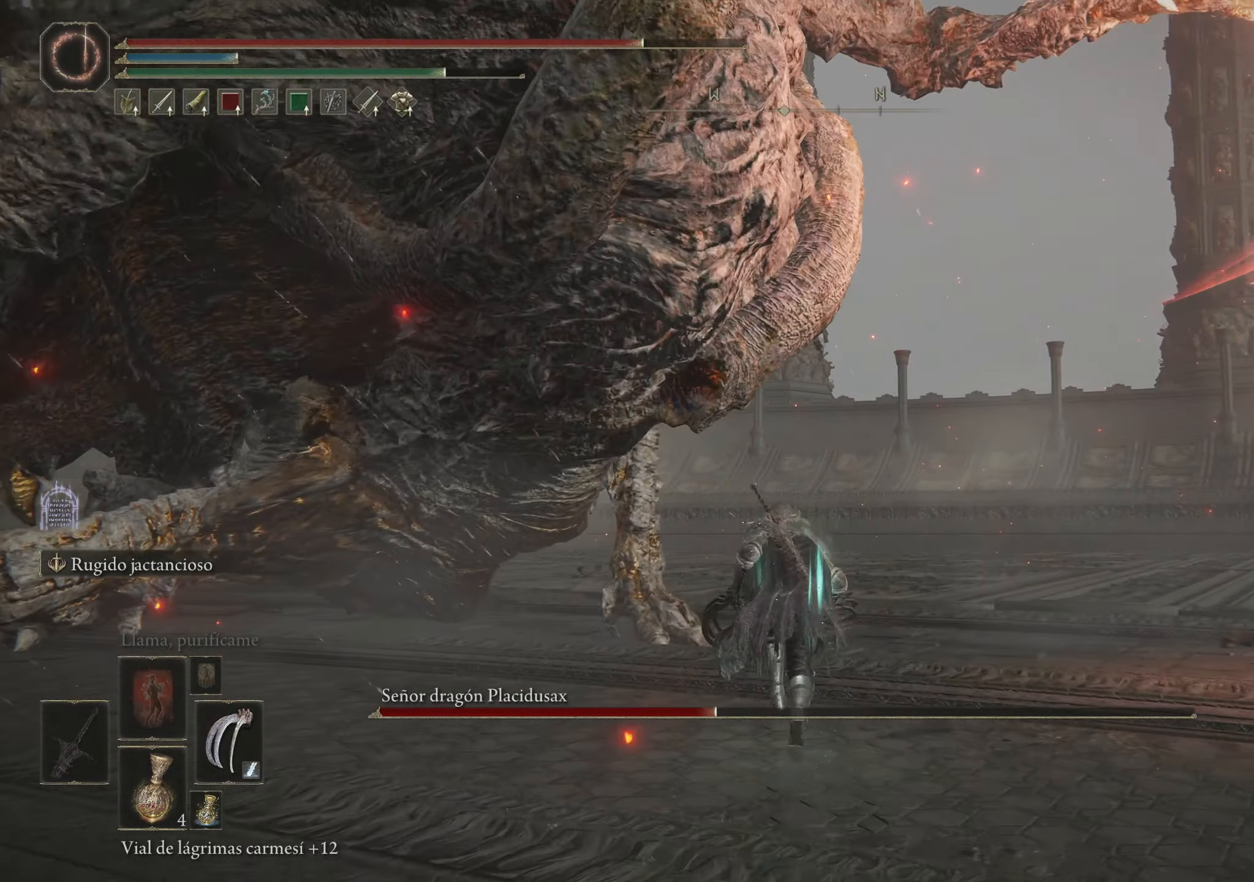
{"keys": ["space", "w"], "mouse": [], "events": []}
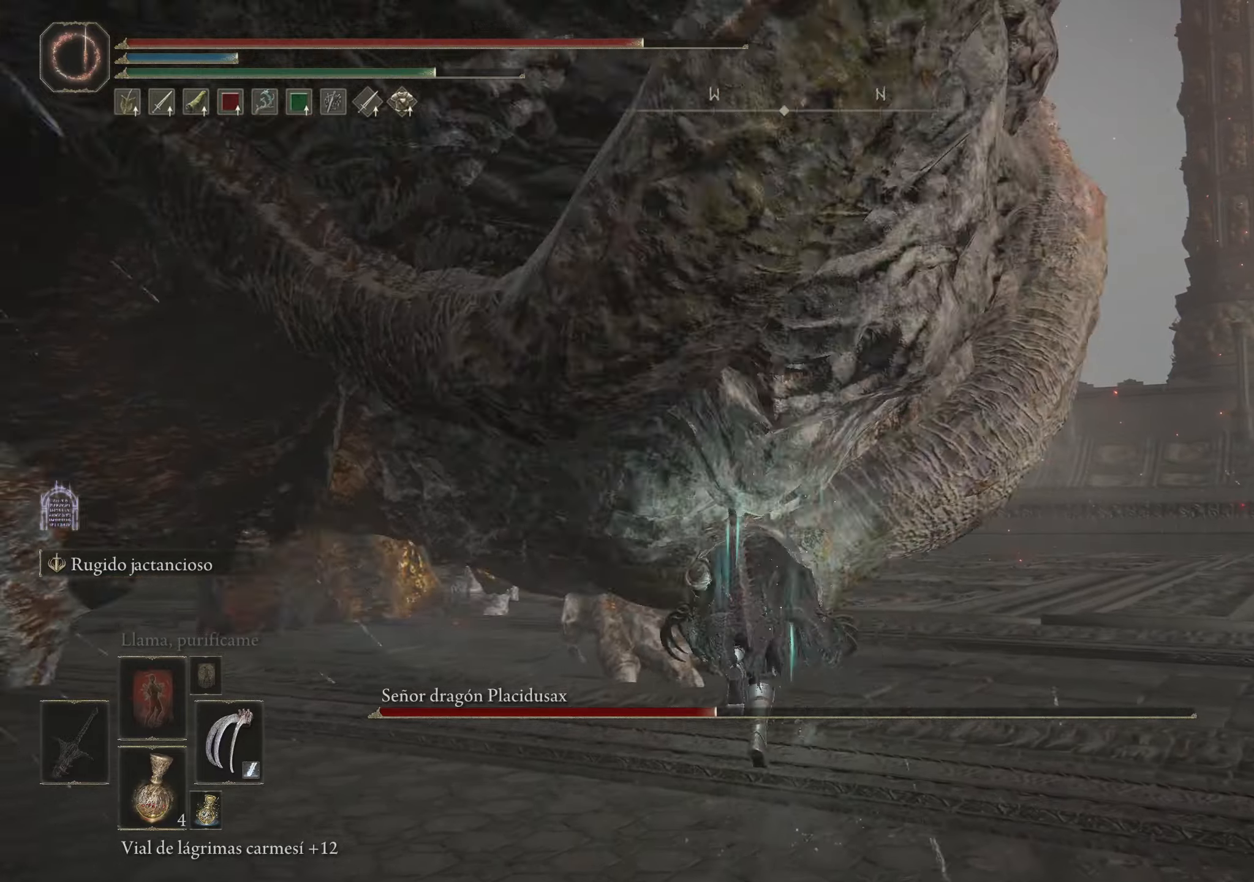
{"keys": ["space", "w"], "mouse": [], "events": []}
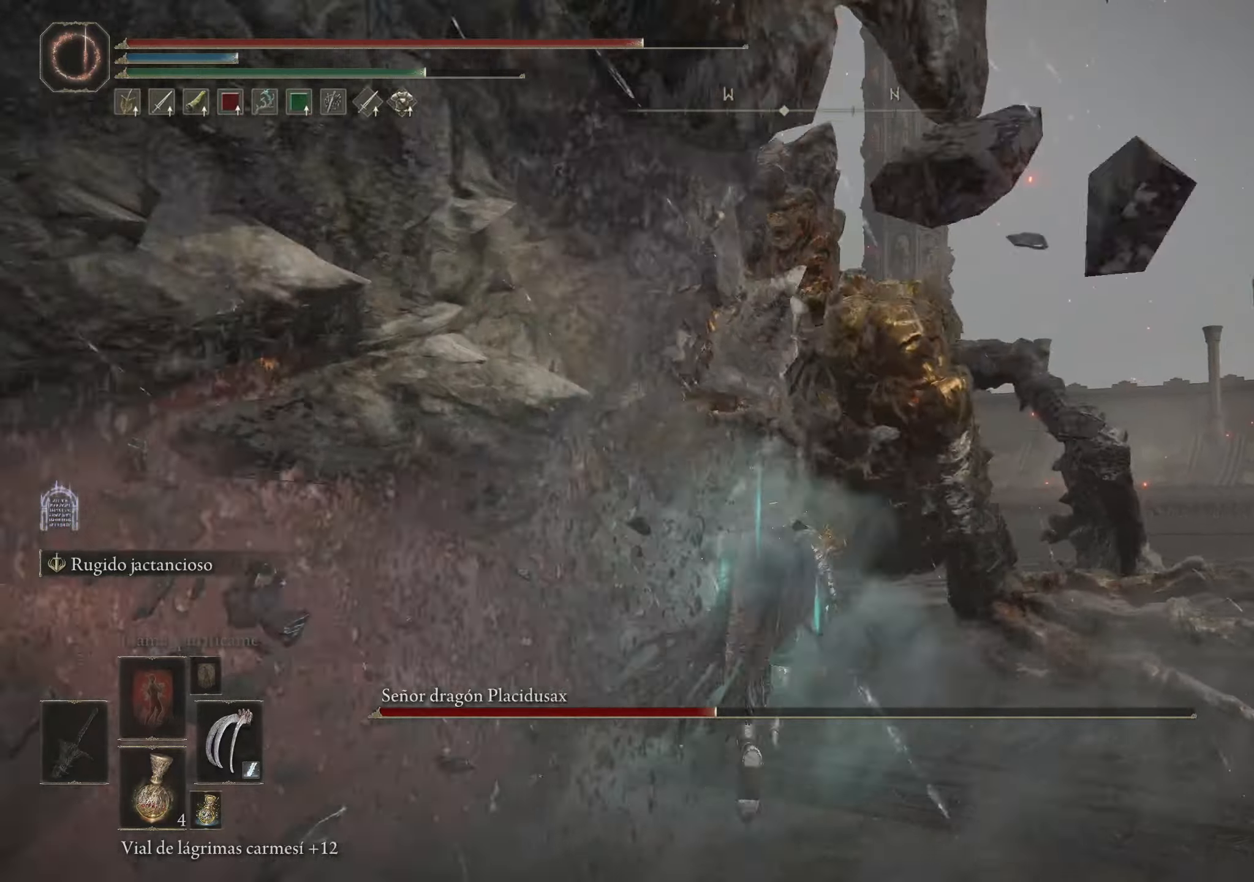
{"keys": ["w"], "mouse": ["left"], "events": [[300, "space", "up"], [350, "mouse_left", "down"], [450, "mouse_left", "up"], [483, "mouse_left", "down"]]}
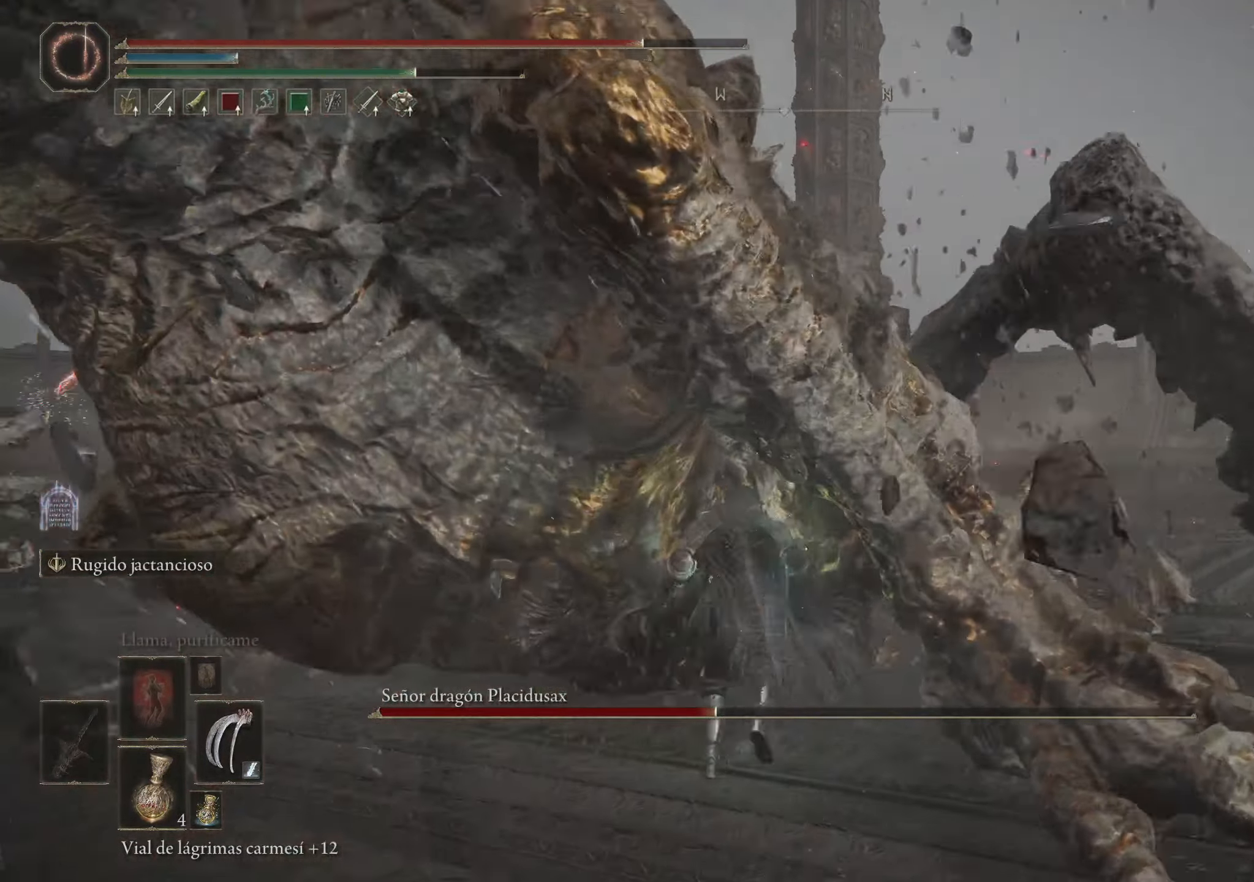
{"keys": ["w"], "mouse": ["left"], "events": [[116, "mouse_left", "up"], [166, "mouse_left", "down"], [266, "mouse_left", "up"], [316, "mouse_left", "down"], [416, "mouse_left", "up"], [450, "mouse_left", "down"]]}
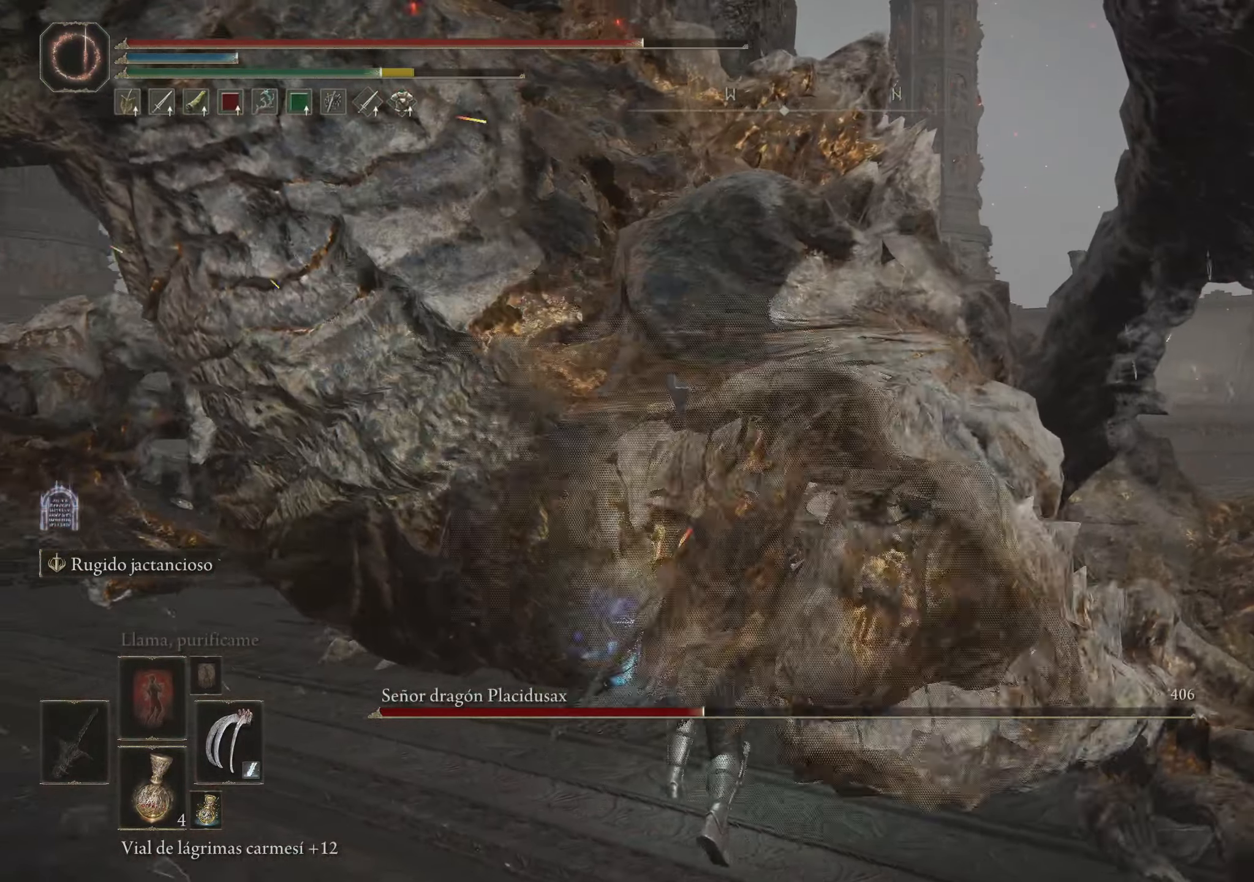
{"keys": ["w"], "mouse": ["left"], "events": [[50, "mouse_left", "up"], [150, "mouse_left", "down"], [250, "mouse_left", "up"], [283, "mouse_left", "down"], [366, "mouse_left", "up"], [466, "mouse_left", "down"]]}
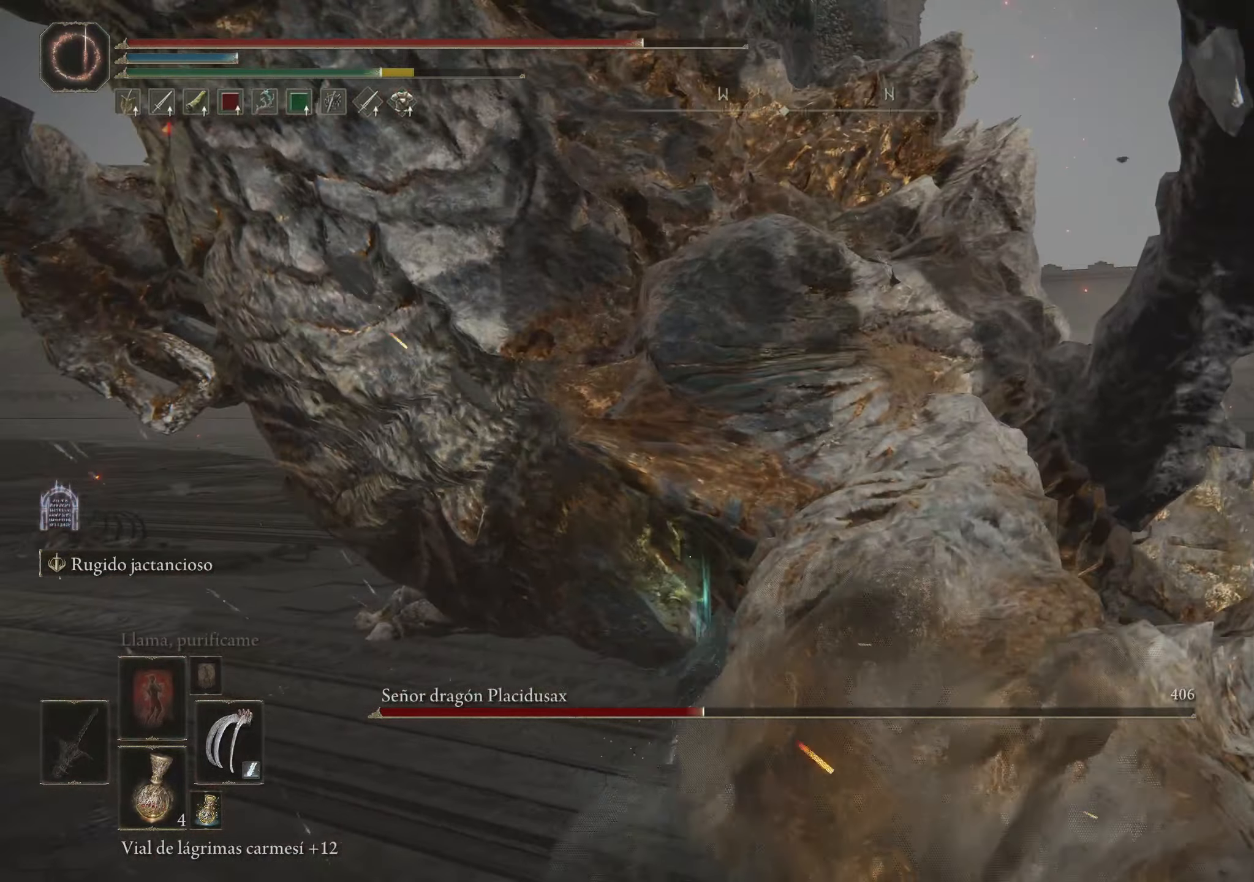
{"keys": ["w"], "mouse": ["left"], "events": [[66, "mouse_left", "up"], [116, "mouse_left", "down"], [200, "mouse_left", "up"], [250, "mouse_left", "down"], [350, "mouse_left", "up"], [450, "mouse_left", "down"]]}
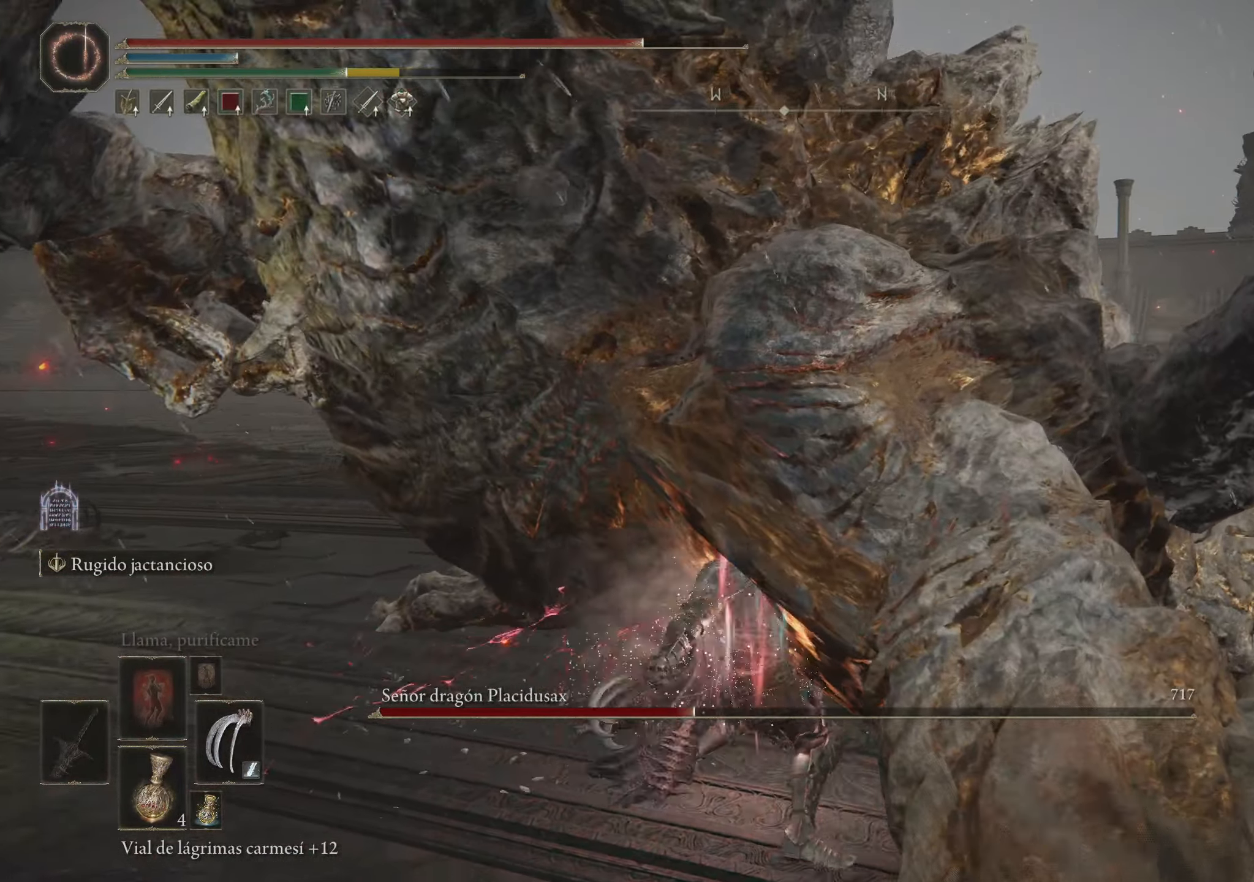
{"keys": ["w"], "mouse": [], "events": [[33, "mouse_left", "up"], [83, "mouse_left", "down"], [166, "mouse_left", "up"], [216, "mouse_left", "down"], [366, "mouse_left", "up"], [400, "mouse_left", "down"], [500, "mouse_left", "up"]]}
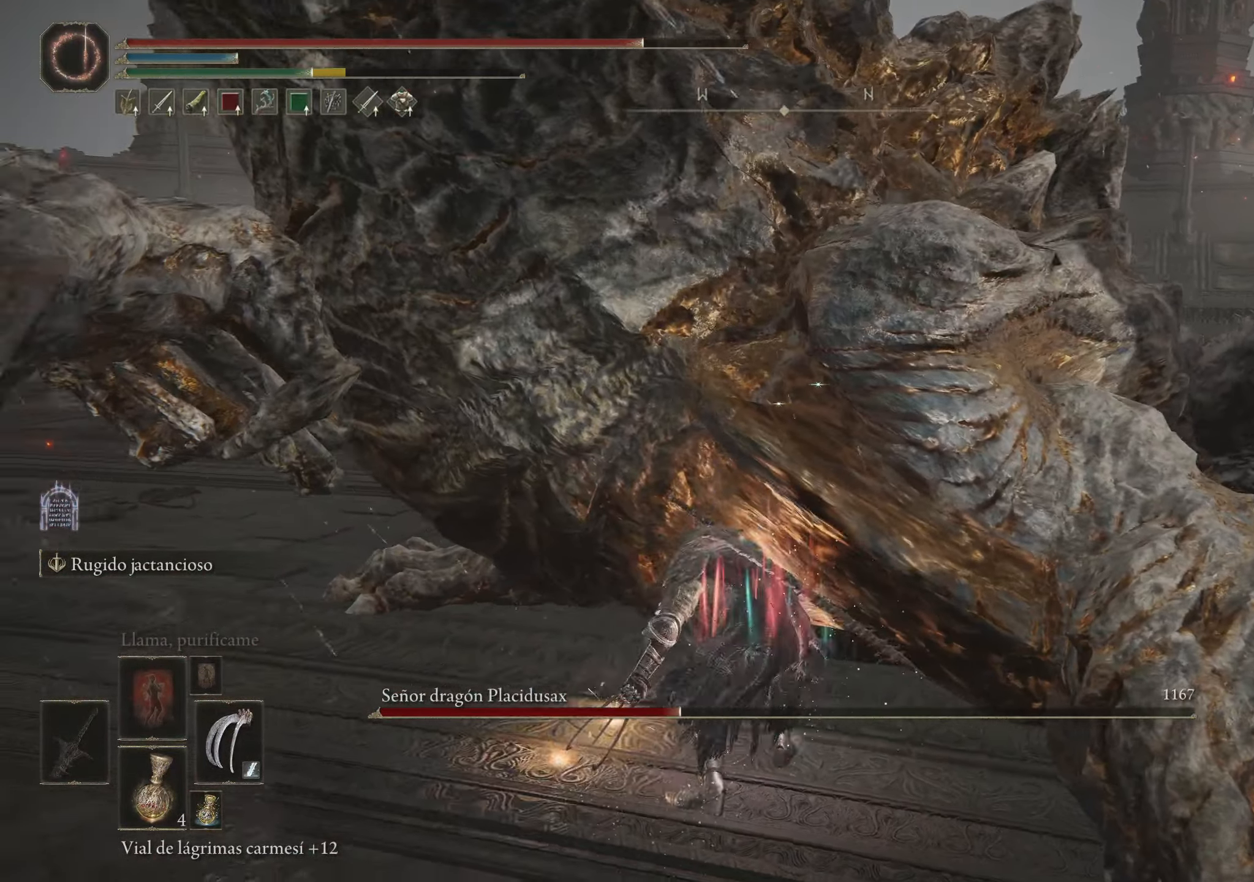
{"keys": ["w"], "mouse": ["left"], "events": [[50, "mouse_left", "down"], [183, "mouse_left", "up"], [233, "mouse_left", "down"], [333, "mouse_left", "up"], [433, "mouse_left", "down"]]}
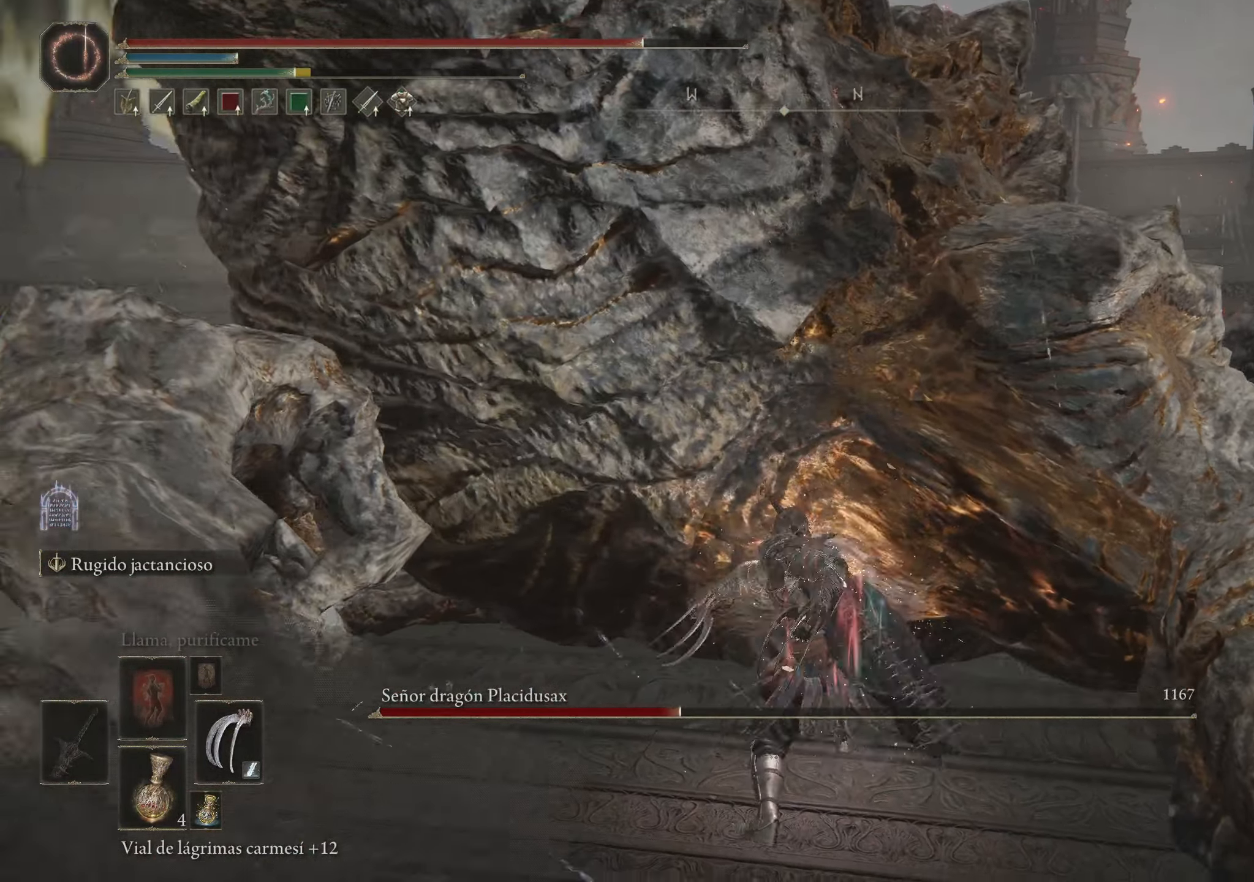
{"keys": ["w"], "mouse": [], "events": [[16, "mouse_left", "up"], [66, "mouse_left", "down"], [200, "mouse_left", "up"], [250, "mouse_left", "down"], [350, "mouse_left", "up"], [383, "mouse_left", "down"], [483, "mouse_left", "up"]]}
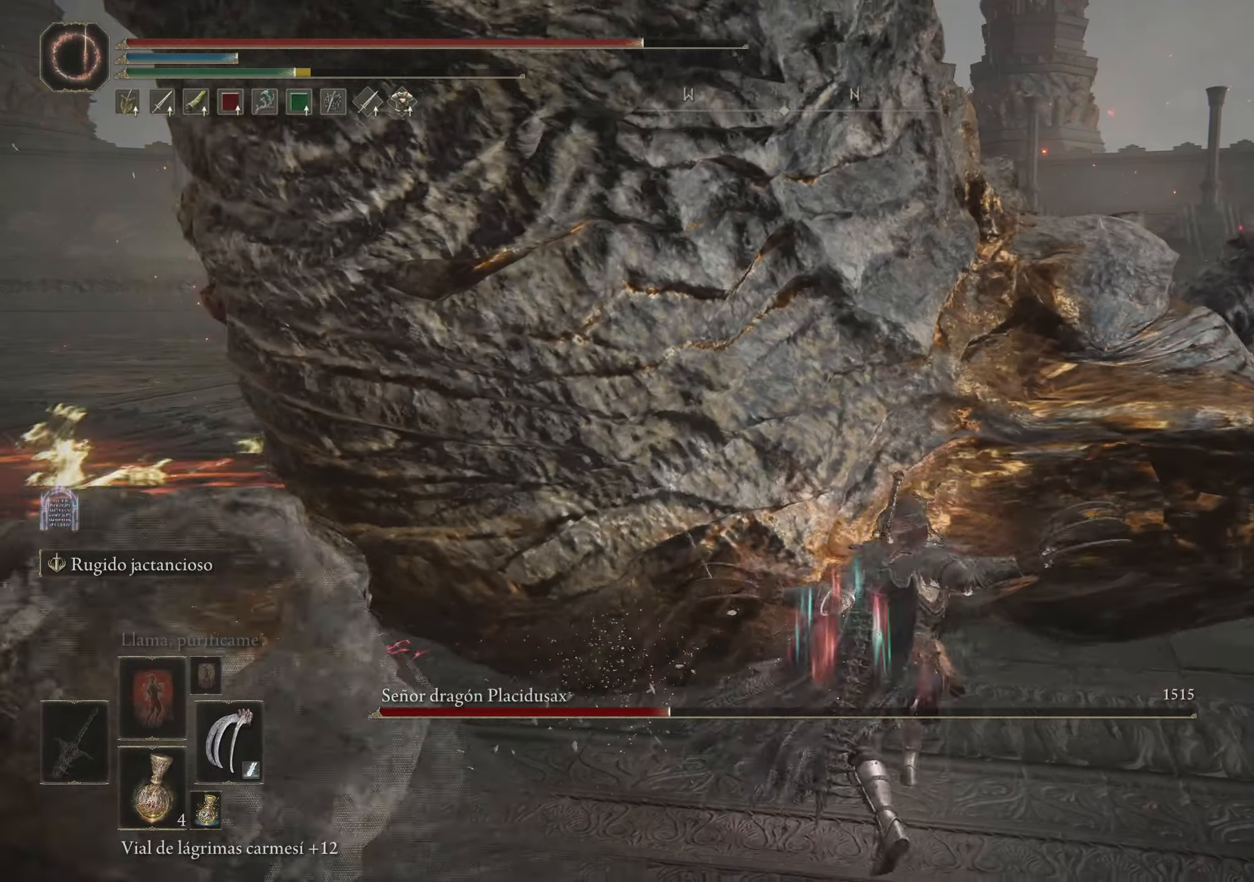
{"keys": ["w"], "mouse": [], "events": [[83, "mouse_left", "down"], [183, "mouse_left", "up"], [233, "mouse_left", "down"], [366, "mouse_left", "up"], [400, "mouse_left", "down"], [500, "mouse_left", "up"]]}
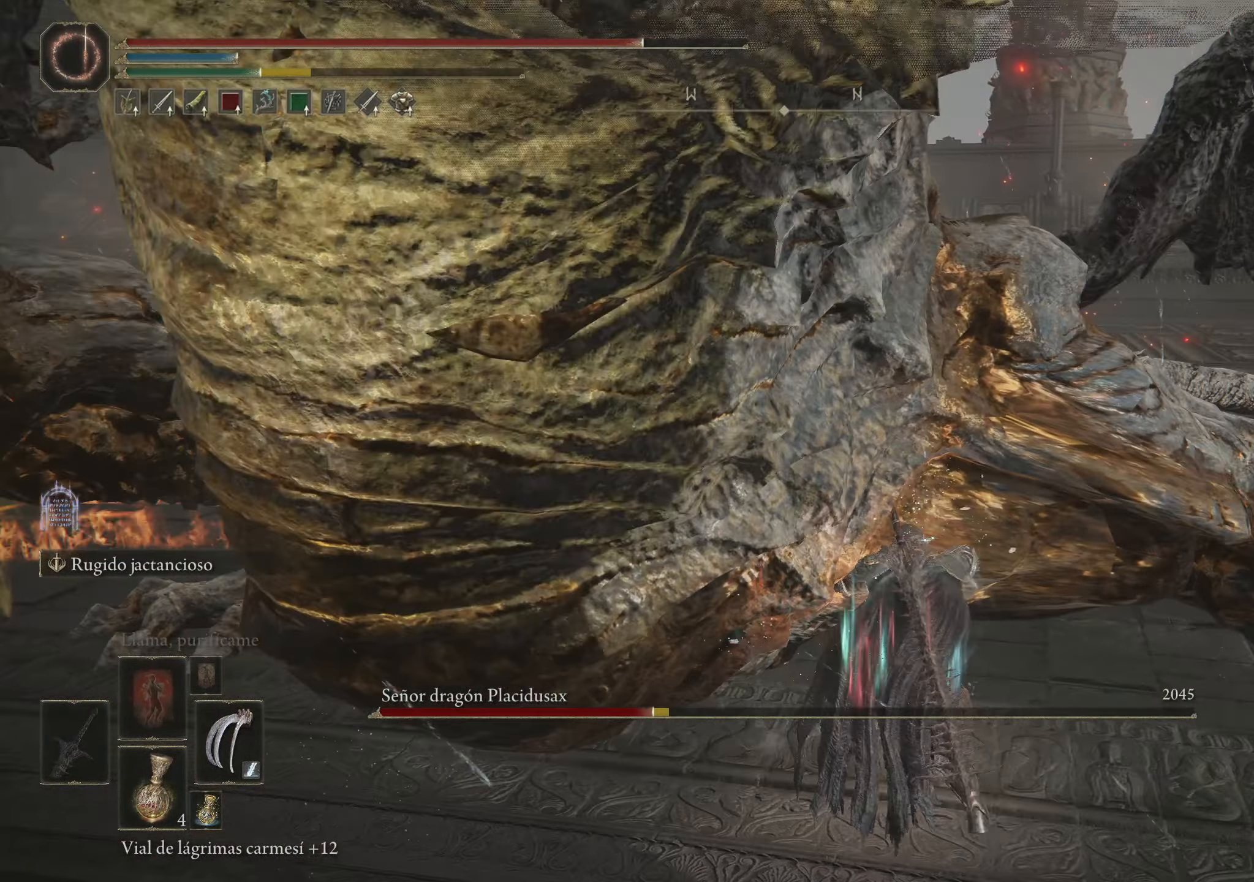
{"keys": ["w"], "mouse": ["left"], "events": [[100, "mouse_left", "down"], [183, "mouse_left", "up"], [233, "mouse_left", "down"], [333, "mouse_left", "up"], [433, "mouse_left", "down"]]}
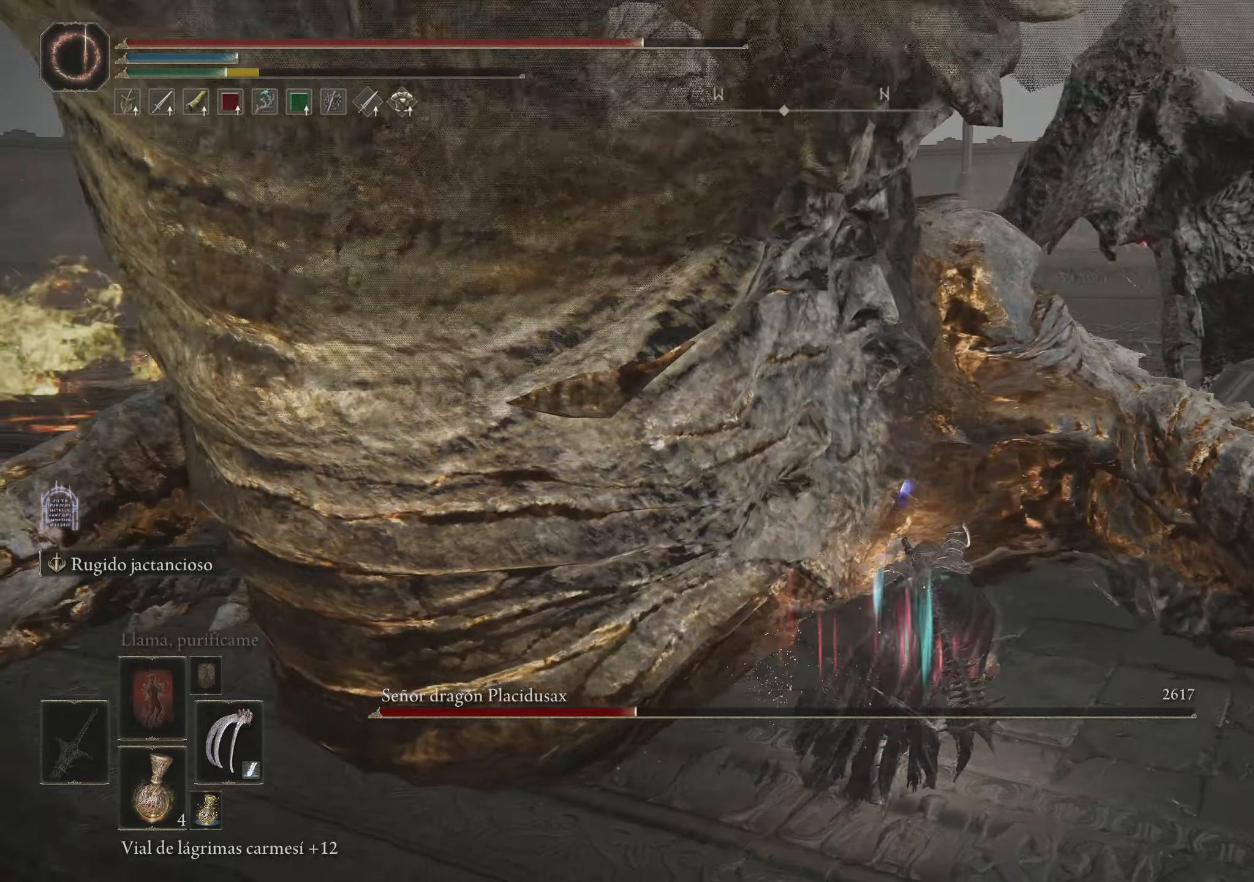
{"keys": ["w"], "mouse": ["left"], "events": [[33, "mouse_left", "up"], [100, "mouse_left", "down"], [200, "mouse_left", "up"], [300, "mouse_left", "down"], [400, "mouse_left", "up"], [433, "mouse_left", "down"]]}
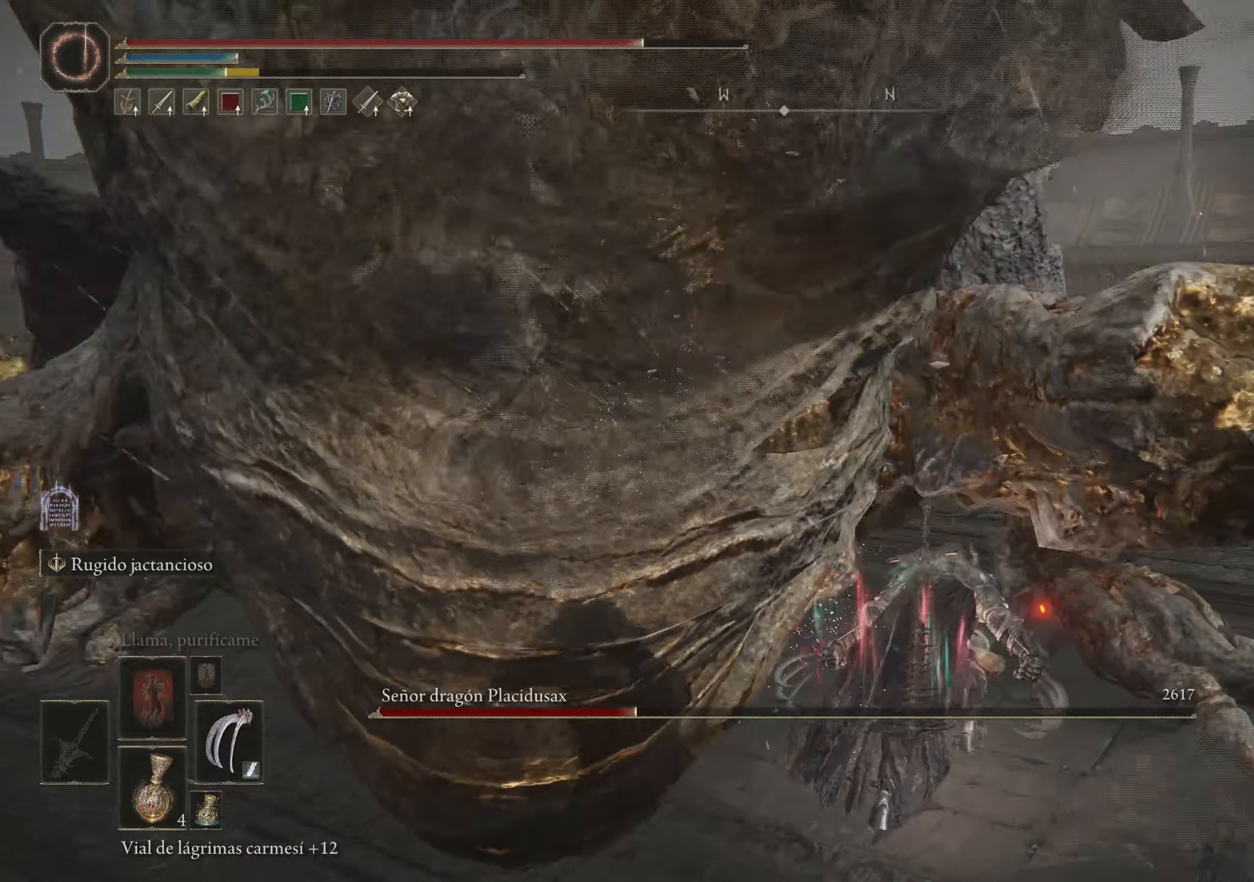
{"keys": ["w"], "mouse": [], "events": [[33, "mouse_left", "up"], [133, "mouse_left", "down"], [183, "mouse_left", "up"], [217, "mouse_left", "down"], [367, "mouse_left", "up"], [400, "mouse_left", "down"], [500, "mouse_left", "up"]]}
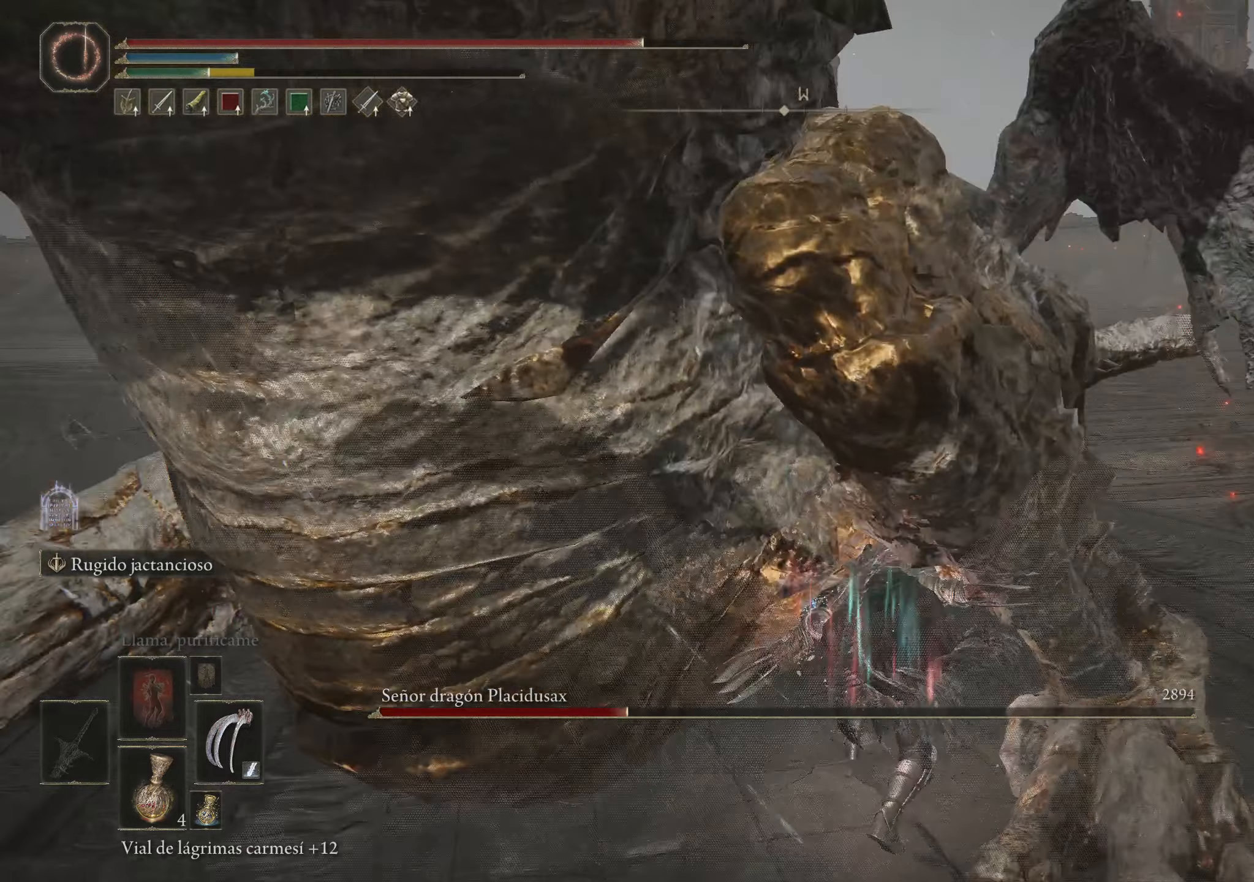
{"keys": ["w"], "mouse": ["left"], "events": [[100, "mouse_left", "down"], [183, "mouse_left", "up"], [233, "mouse_left", "down"], [383, "mouse_left", "up"], [433, "mouse_left", "down"]]}
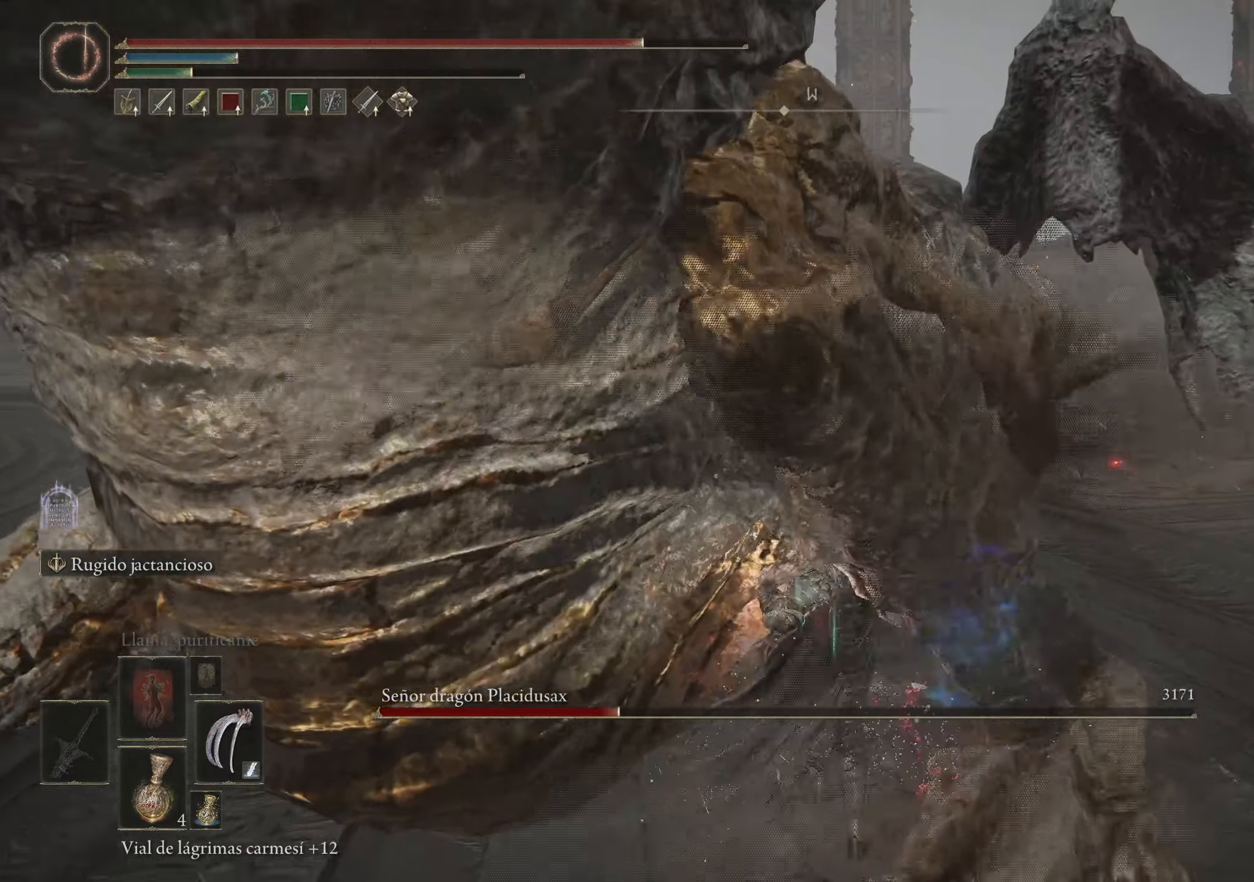
{"keys": ["w"], "mouse": ["left"], "events": [[67, "mouse_left", "up"], [117, "mouse_left", "down"], [200, "mouse_left", "up"], [300, "mouse_left", "down"], [400, "mouse_left", "up"], [433, "mouse_left", "down"]]}
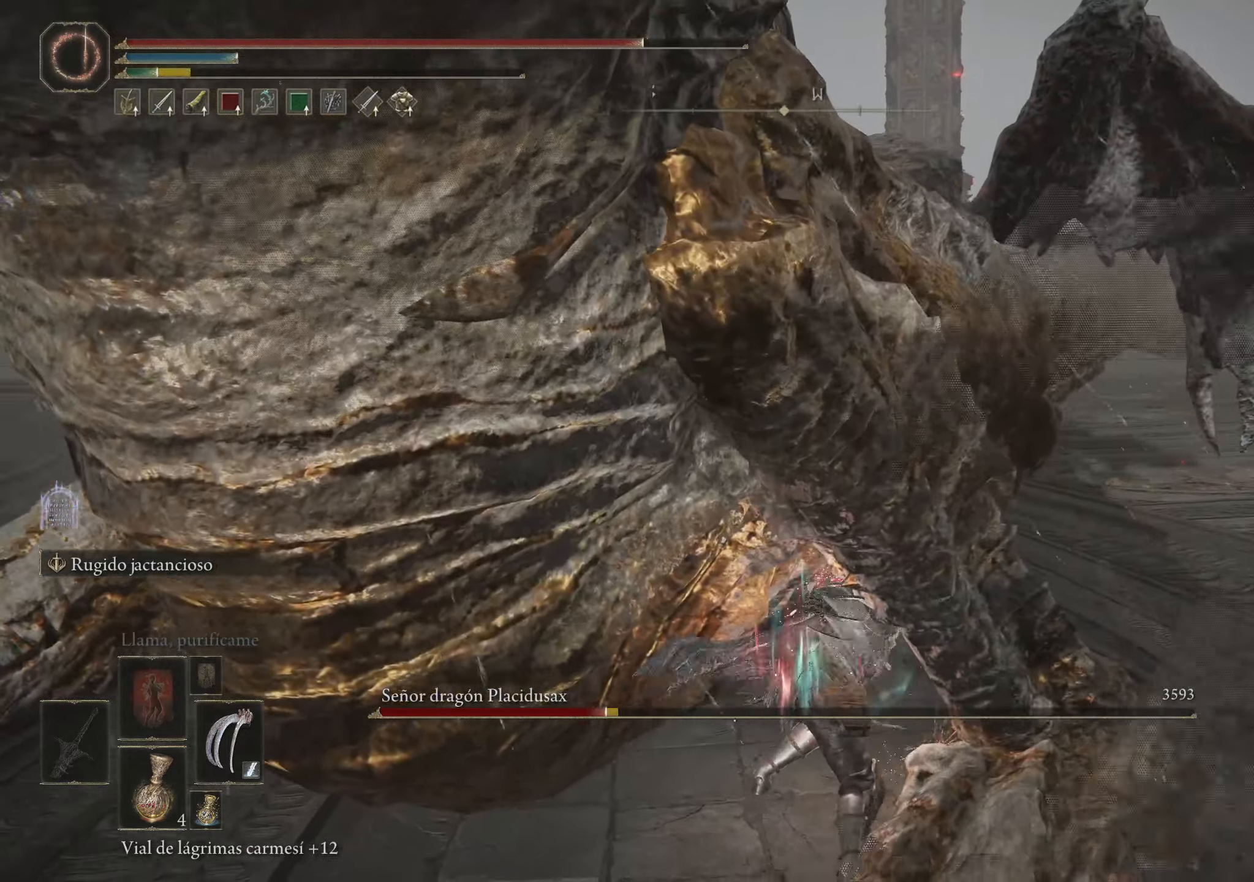
{"keys": ["w"], "mouse": [], "events": [[33, "mouse_left", "up"], [133, "mouse_left", "down"], [167, "mouse_left", "up"], [267, "mouse_left", "down"], [367, "mouse_left", "up"], [417, "mouse_left", "down"], [500, "mouse_left", "up"]]}
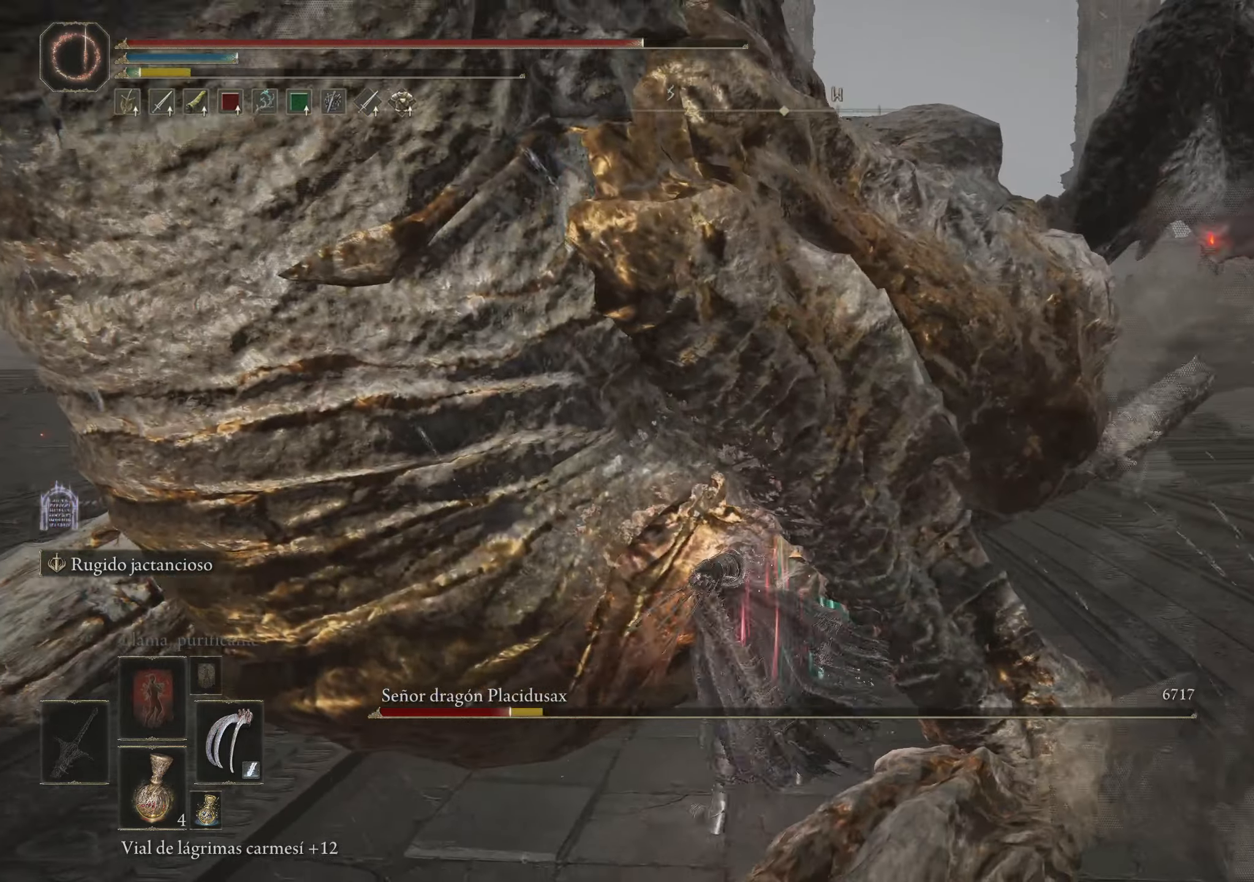
{"keys": ["w"], "mouse": ["left"], "events": [[100, "mouse_left", "down"], [183, "mouse_left", "up"], [233, "mouse_left", "down"], [367, "mouse_left", "up"], [467, "mouse_left", "down"]]}
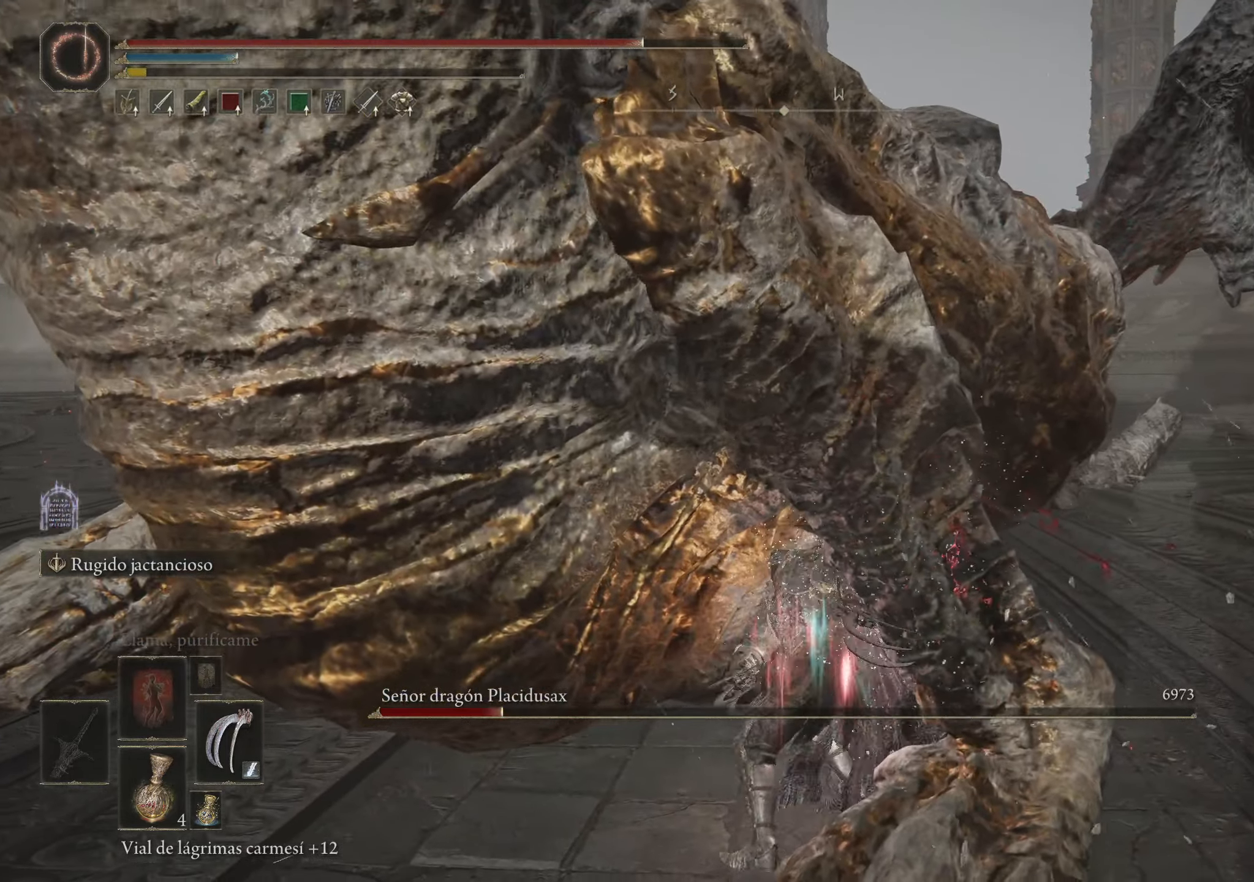
{"keys": ["w"], "mouse": [], "events": [[17, "mouse_left", "up"]]}
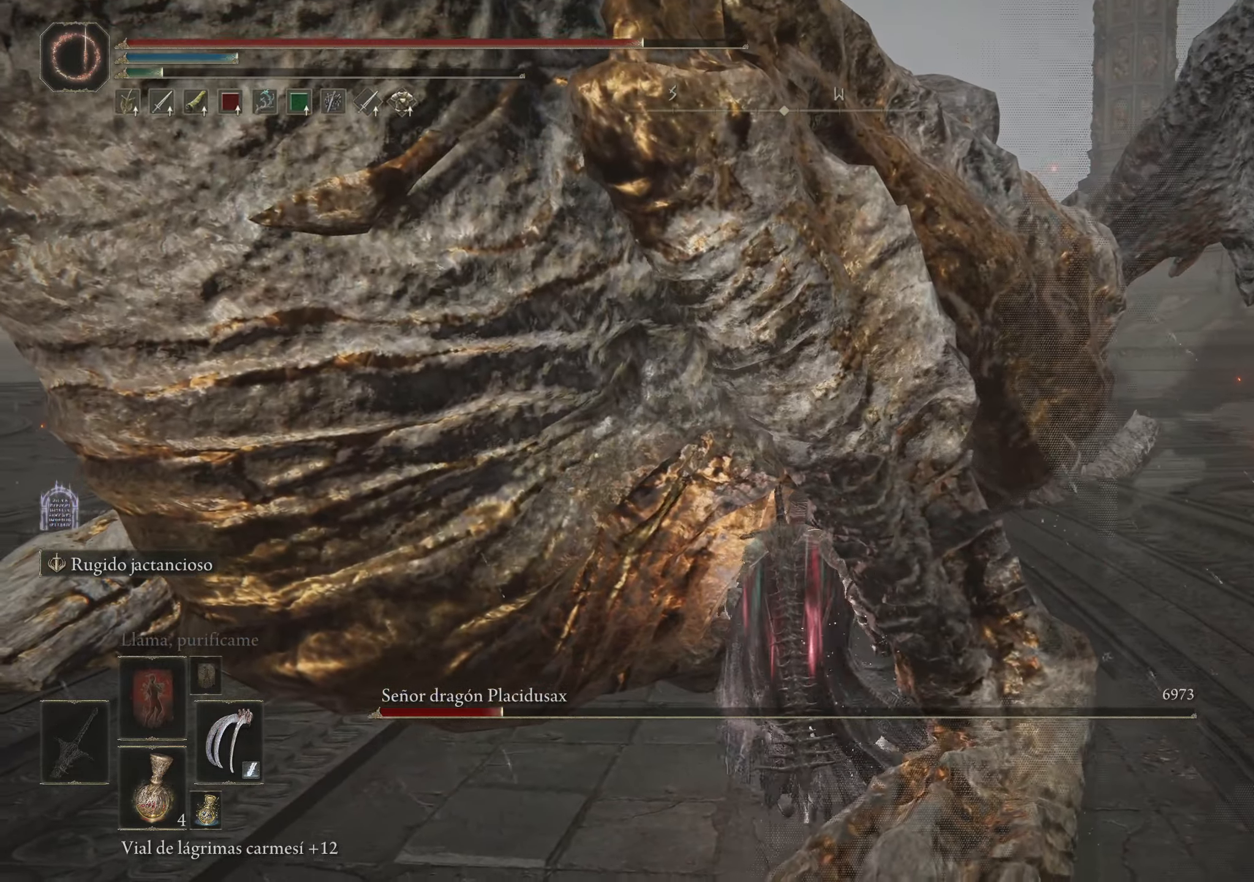
{"keys": ["d", "w"], "mouse": [], "events": [[83, "d", "down"]]}
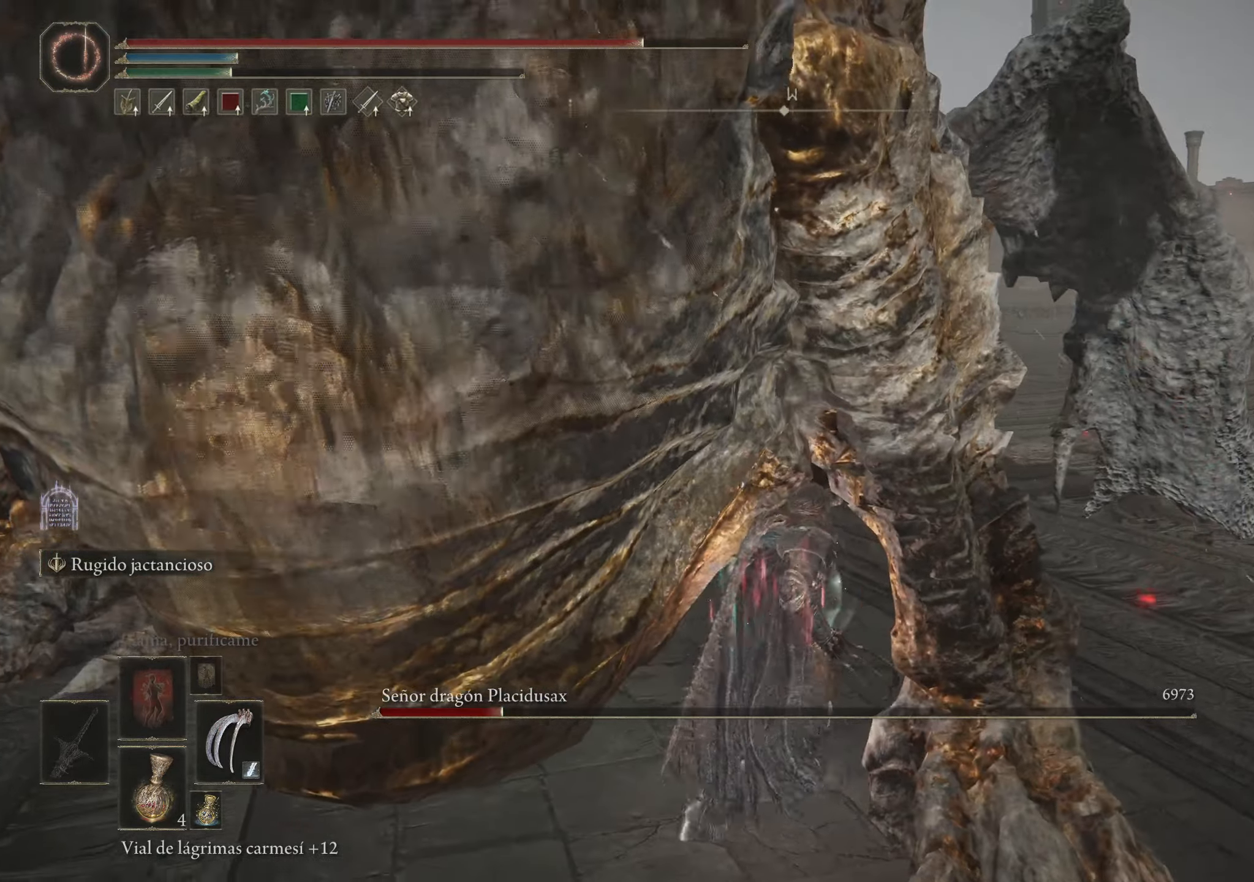
{"keys": ["w"], "mouse": [], "events": [[183, "d", "up"]]}
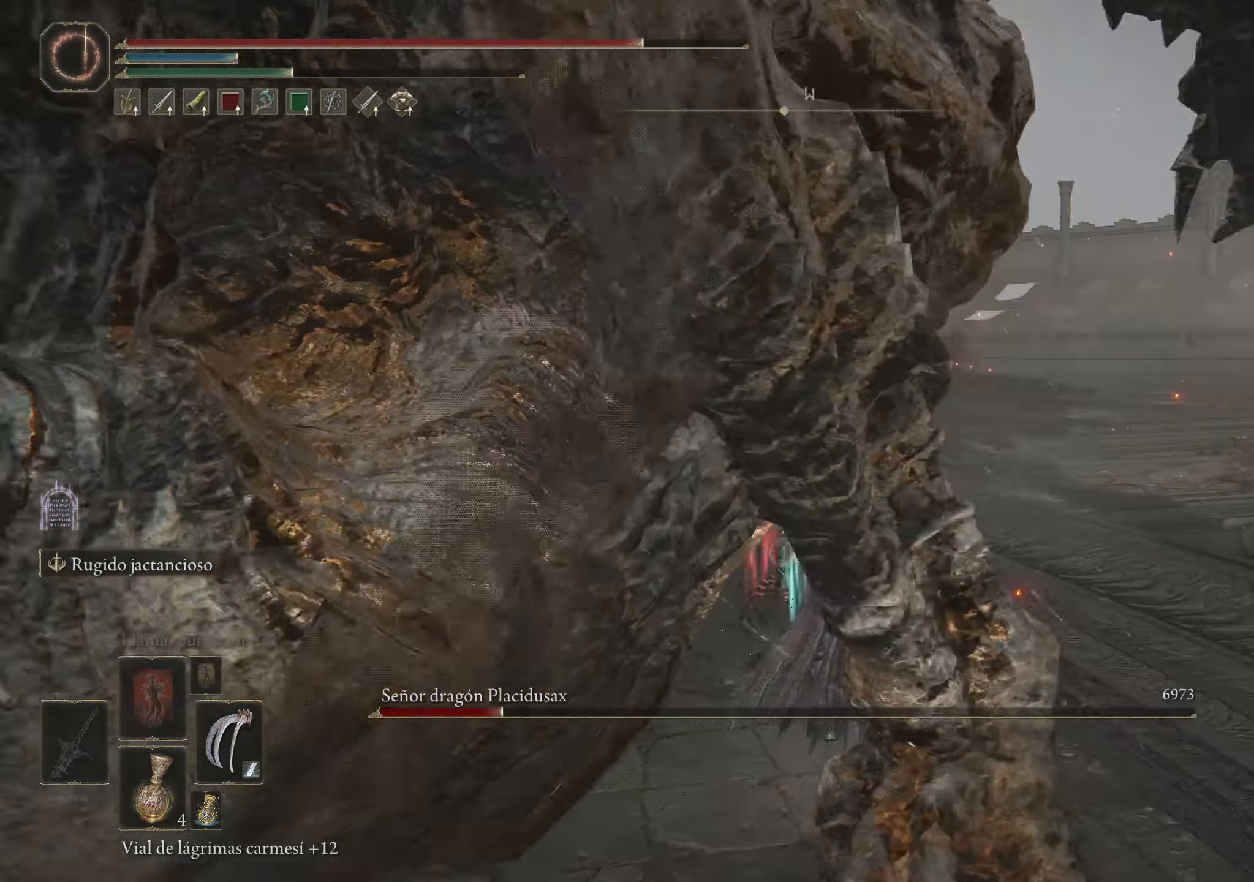
{"keys": ["w"], "mouse": ["left"], "events": [[17, "mouse_left", "down"], [117, "mouse_left", "up"], [167, "mouse_left", "down"], [250, "mouse_left", "up"], [349, "mouse_left", "down"], [383, "mouse_left", "up"], [483, "mouse_left", "down"]]}
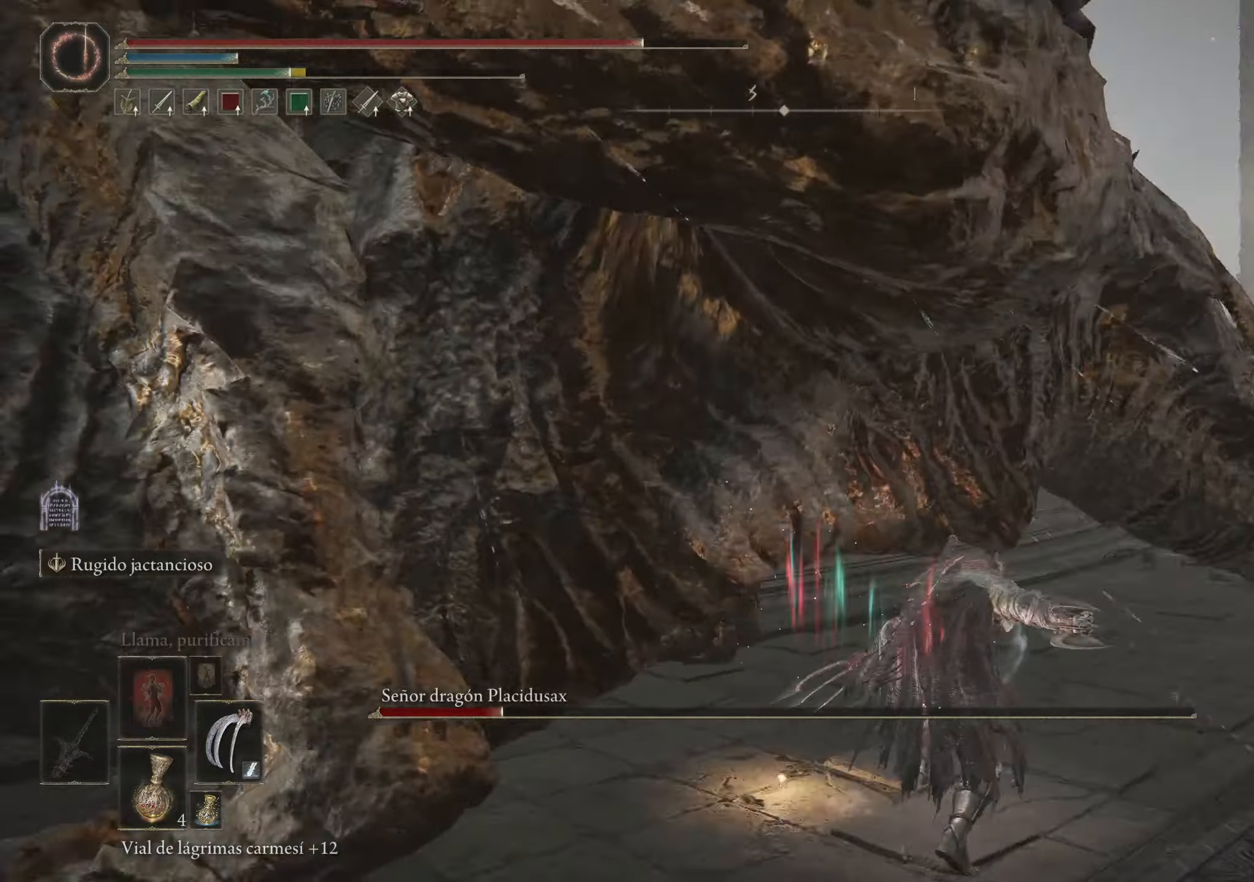
{"keys": ["w"], "mouse": ["left"], "events": [[84, "mouse_left", "up"], [134, "mouse_left", "down"], [234, "mouse_left", "up"], [317, "mouse_left", "down"], [400, "mouse_left", "up"], [500, "mouse_left", "down"]]}
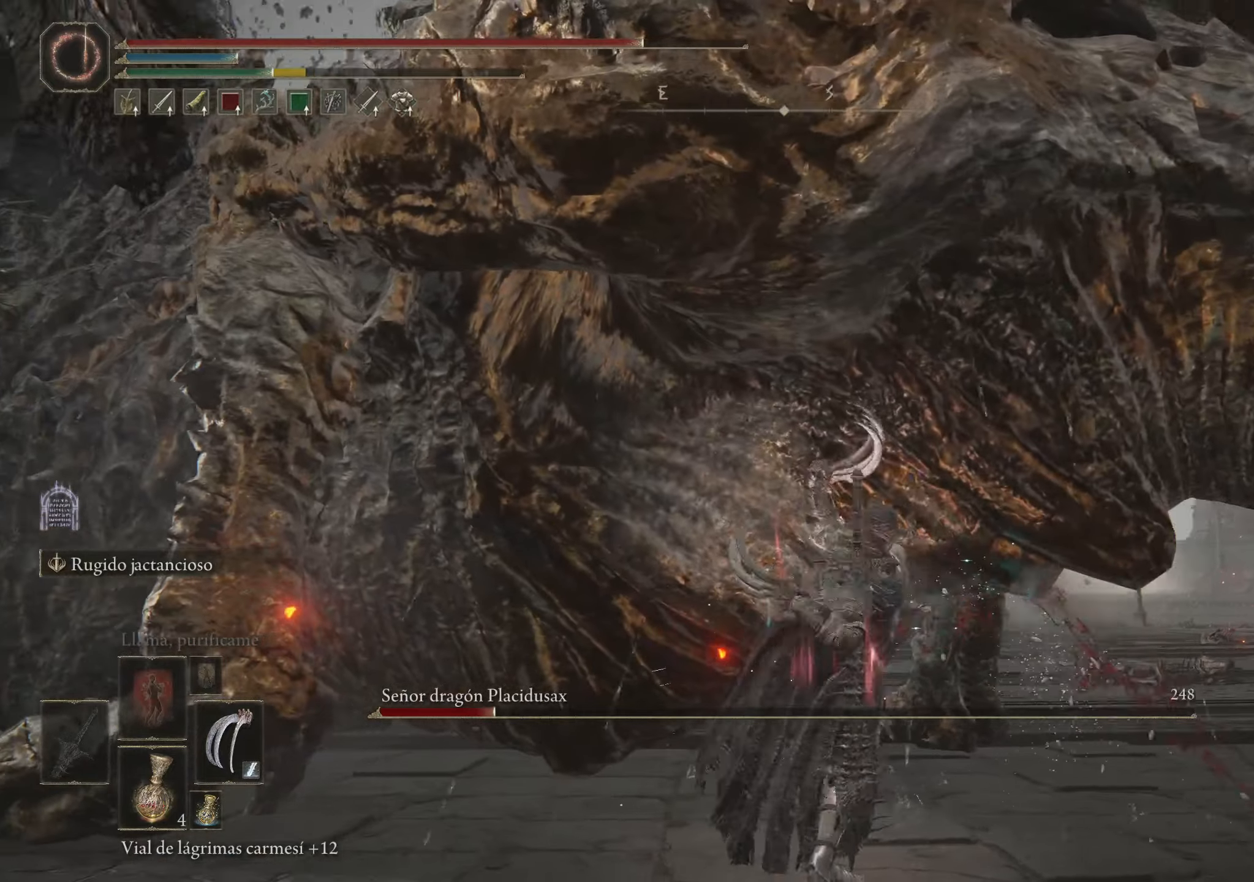
{"keys": ["w"], "mouse": ["left"], "events": [[100, "mouse_left", "up"], [150, "mouse_left", "down"], [234, "mouse_left", "up"], [334, "mouse_left", "down"], [434, "mouse_left", "up"], [467, "mouse_left", "down"]]}
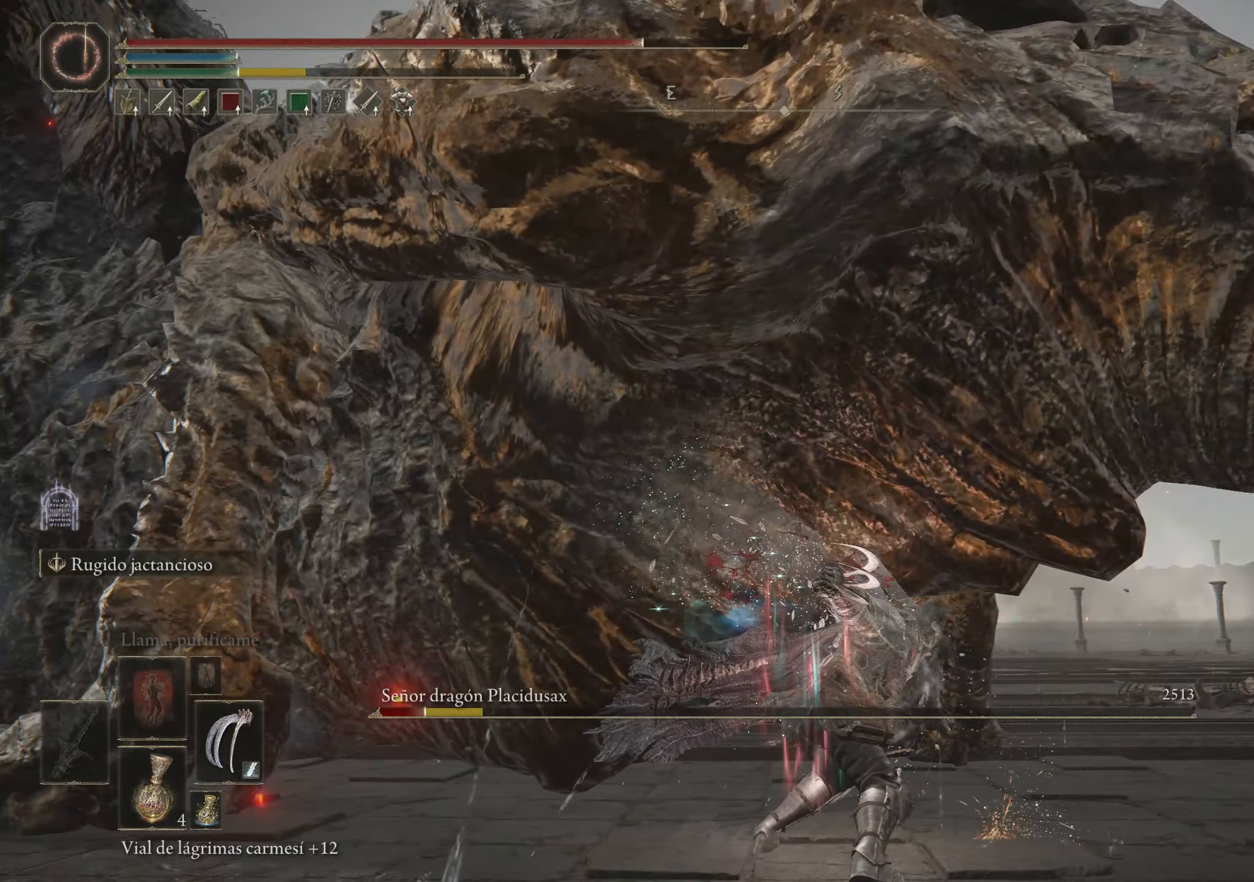
{"keys": ["w"], "mouse": ["left"], "events": [[67, "mouse_left", "up"], [150, "mouse_left", "down"], [200, "mouse_left", "up"], [300, "mouse_left", "down"], [400, "mouse_left", "up"], [434, "mouse_left", "down"]]}
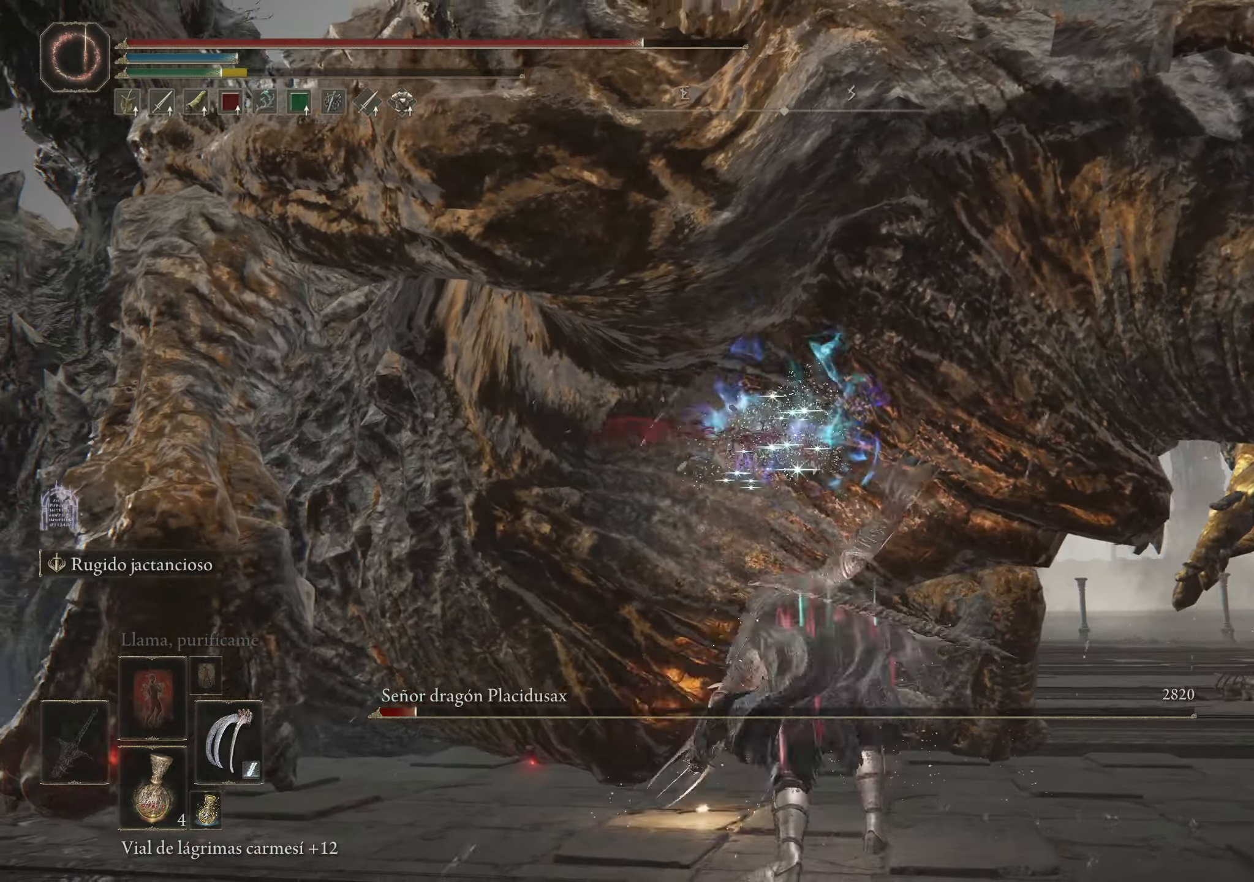
{"keys": ["w"], "mouse": ["left"], "events": [[34, "mouse_left", "up"], [84, "mouse_left", "down"], [184, "mouse_left", "up"], [267, "mouse_left", "down"], [367, "mouse_left", "up"], [450, "mouse_left", "down"]]}
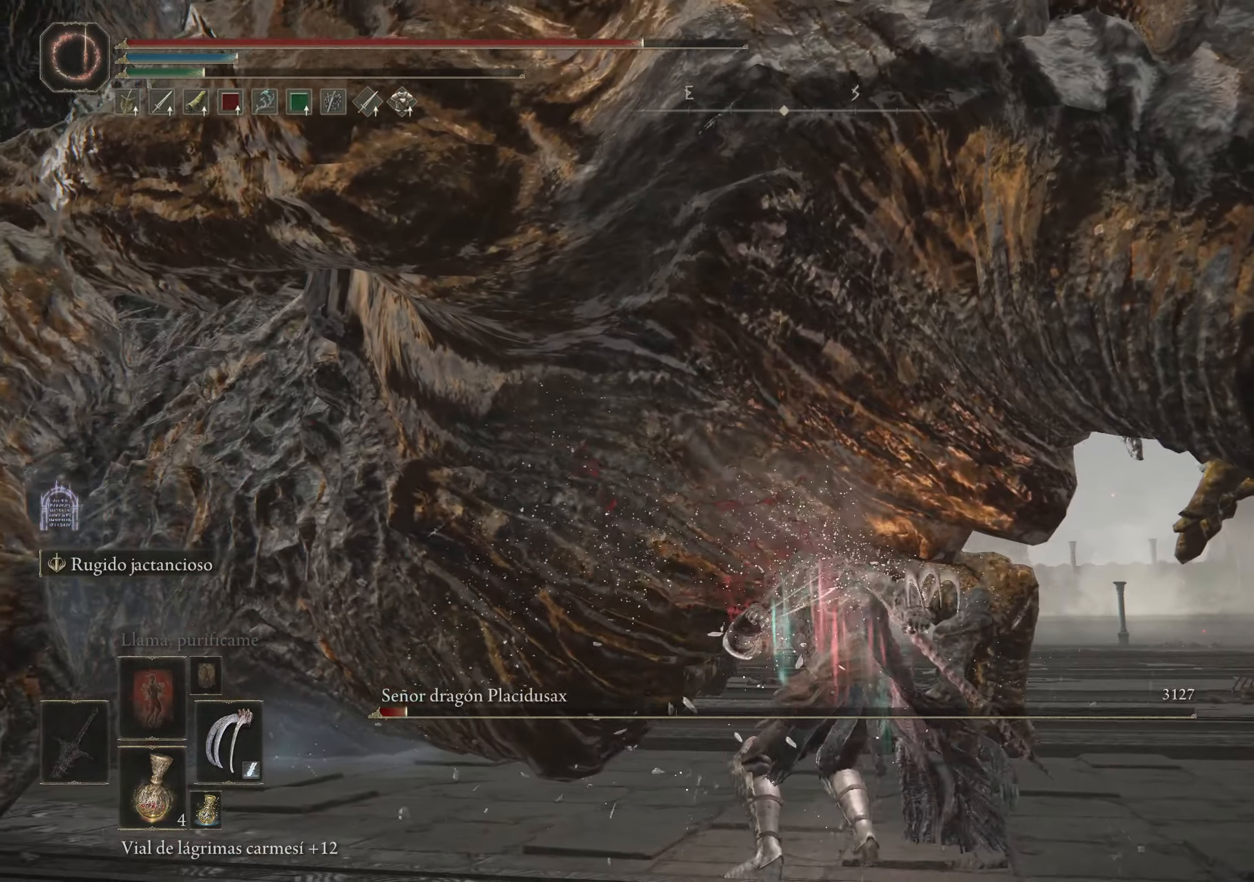
{"keys": ["w"], "mouse": ["left"], "events": [[50, "mouse_left", "up"], [100, "mouse_left", "down"], [184, "mouse_left", "up"], [284, "mouse_left", "down"], [334, "mouse_left", "up"], [434, "mouse_left", "down"]]}
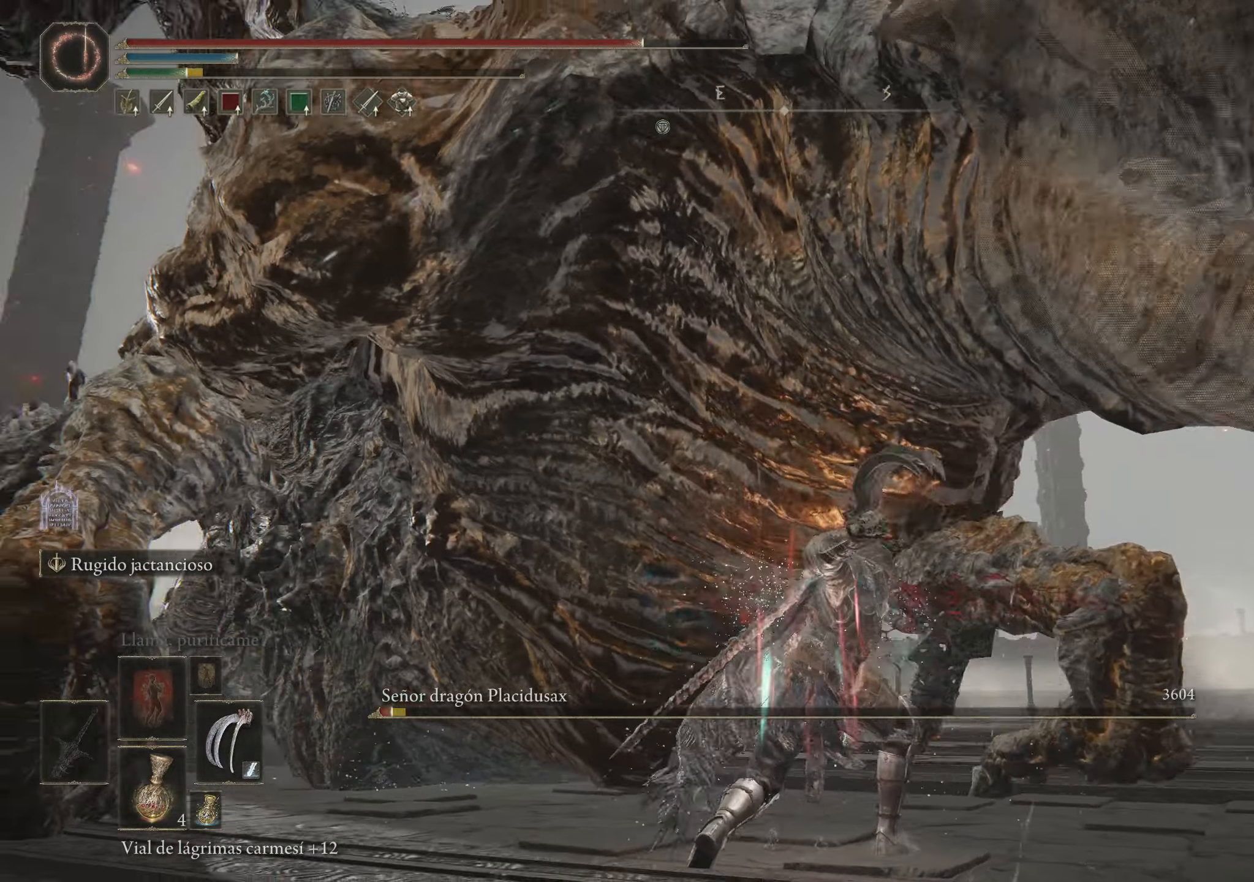
{"keys": ["w"], "mouse": [], "events": [[17, "mouse_left", "up"], [67, "mouse_left", "down"], [167, "mouse_left", "up"], [200, "mouse_left", "down"], [300, "mouse_left", "up"], [350, "mouse_left", "down"], [434, "mouse_left", "up"]]}
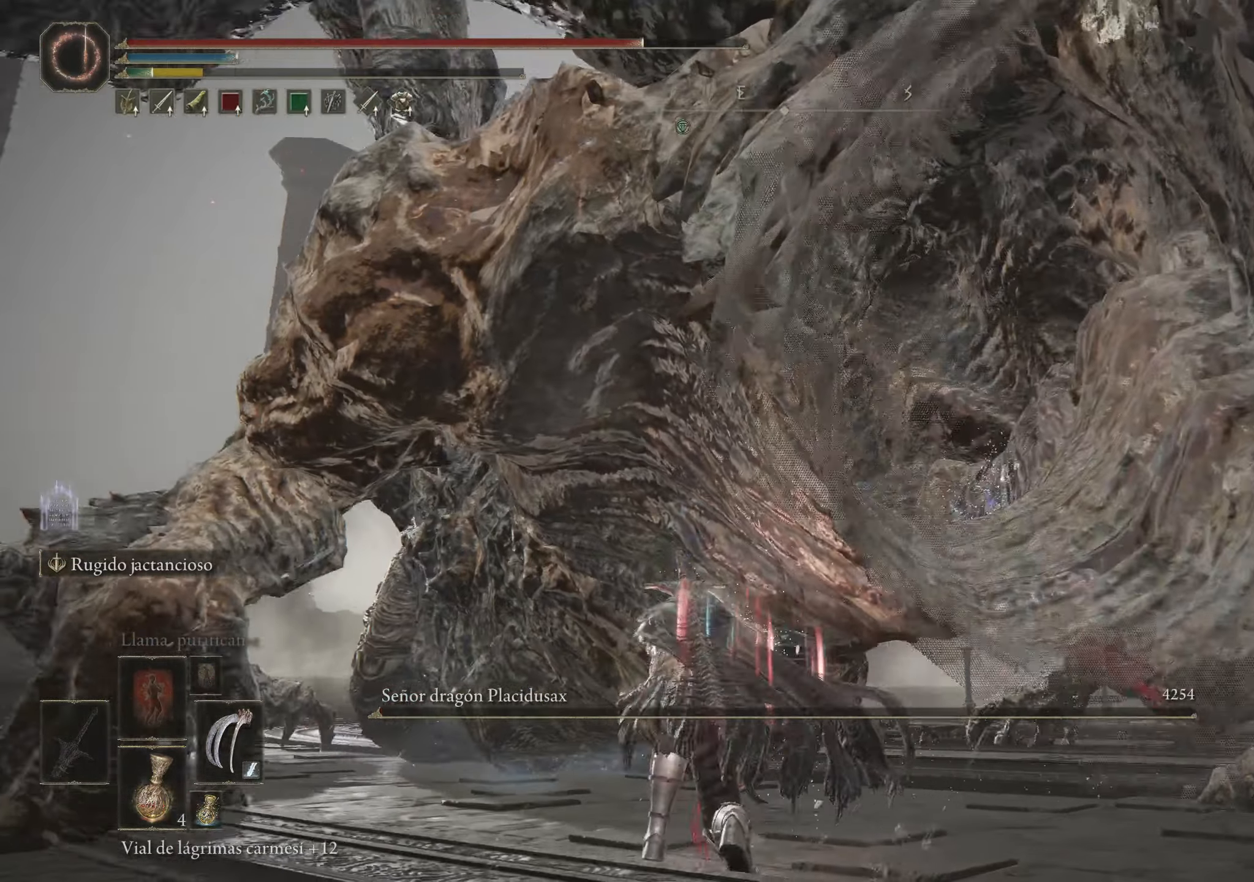
{"keys": ["w"], "mouse": [], "events": [[34, "mouse_left", "down"], [117, "mouse_left", "up"], [167, "mouse_left", "down"], [267, "mouse_left", "up"], [317, "mouse_left", "down"], [417, "mouse_left", "up"]]}
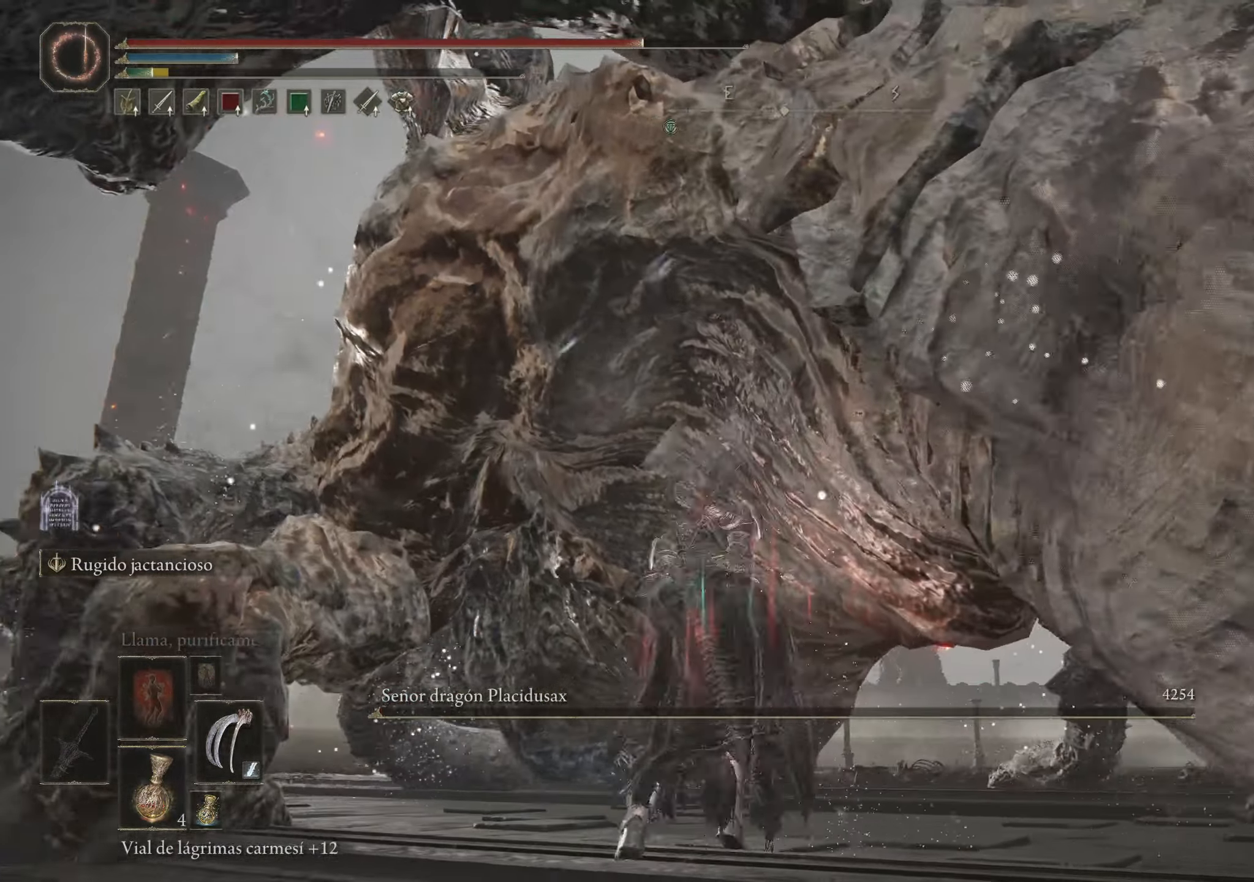
{"keys": [], "mouse": [], "events": [[134, "w", "up"]]}